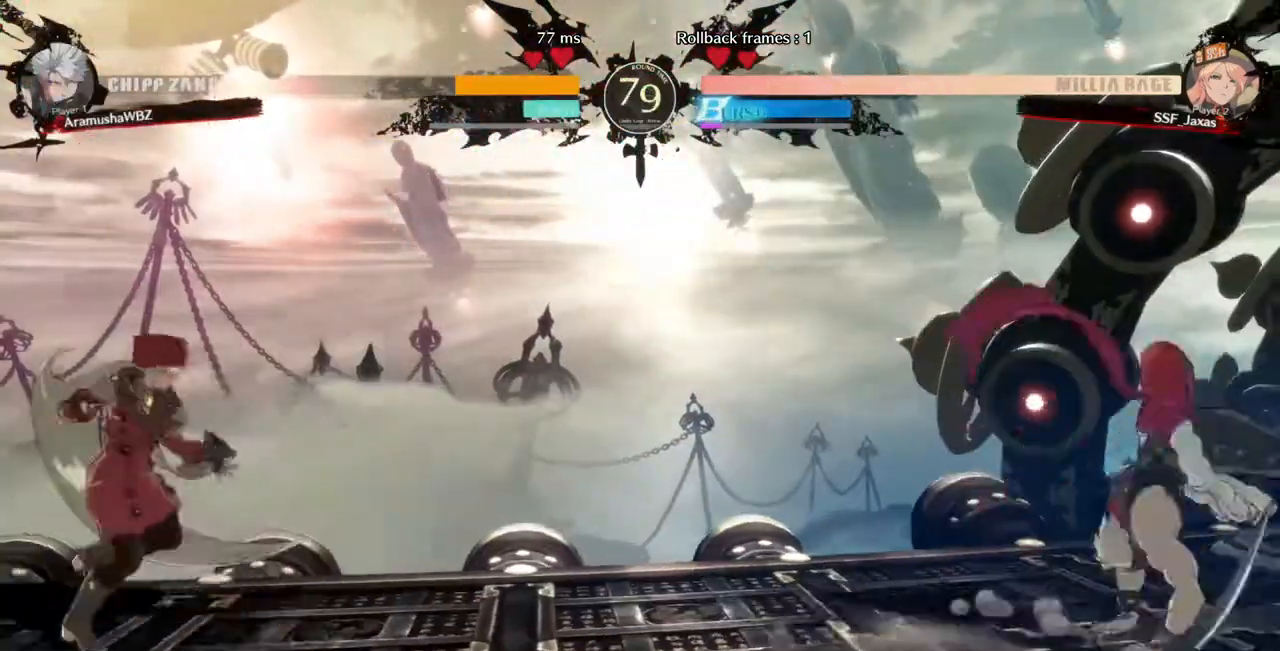
Gameplay with a controller (arcade stick); each line is a JSON object with the inputs held at the frame after it (dt_ms = milliseconds from this image to that frame). "events" lists button and stick changes between this image and that frame as [ms after this image, input, new state], when the widget could be followed in between. Not read: L3 R3 SELECT START other_buttons.
{"dt_ms": 520, "buttons": ["DPAD_LEFT"]}
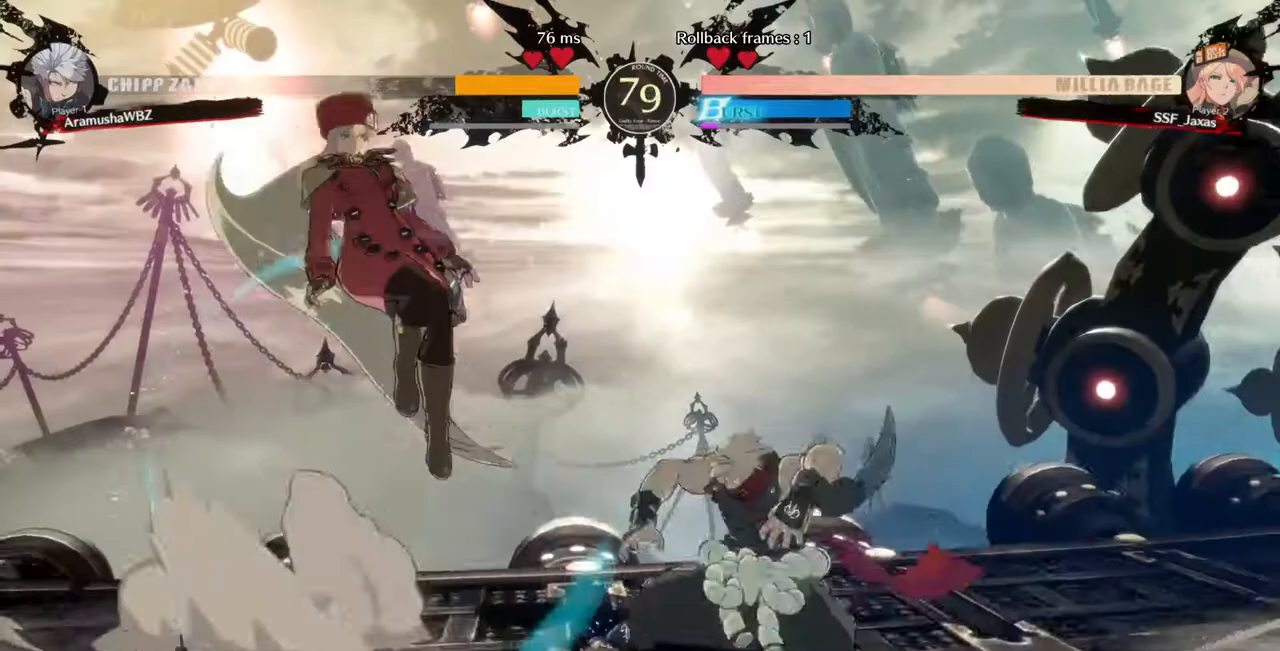
{"dt_ms": 1000, "buttons": ["DPAD_LEFT"]}
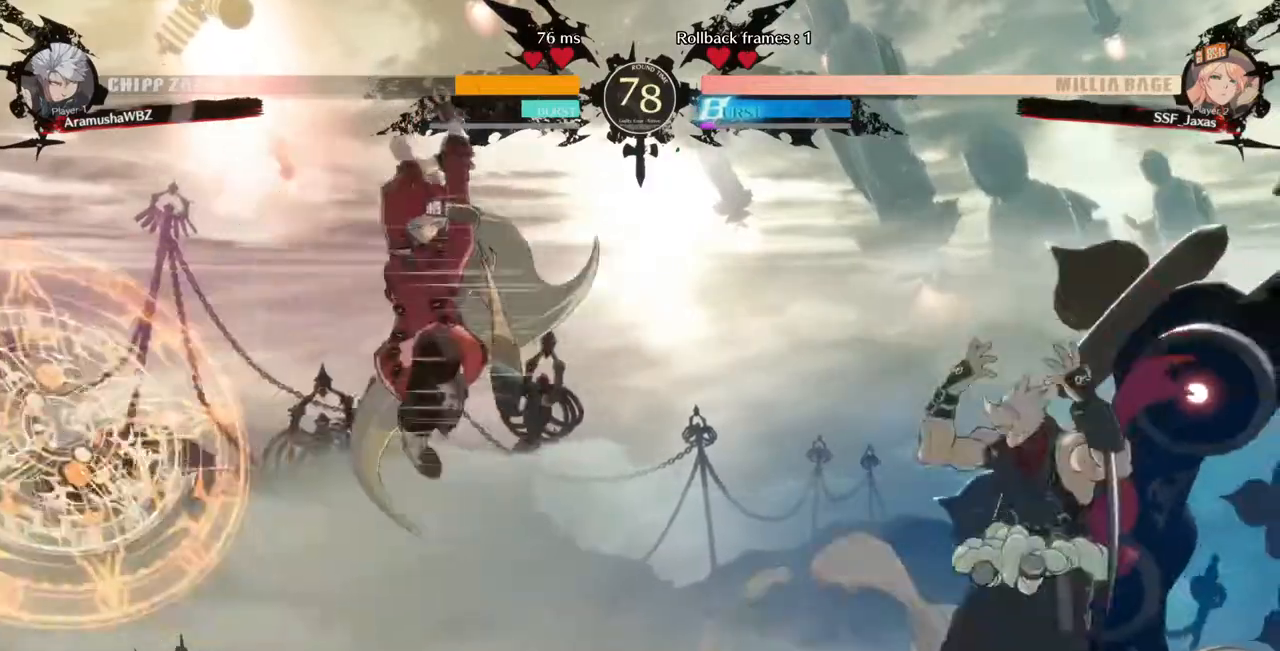
{"dt_ms": 480, "buttons": ["DPAD_LEFT"], "events": [[160, "DPAD_LEFT", "up"], [240, "DPAD_LEFT", "down"]]}
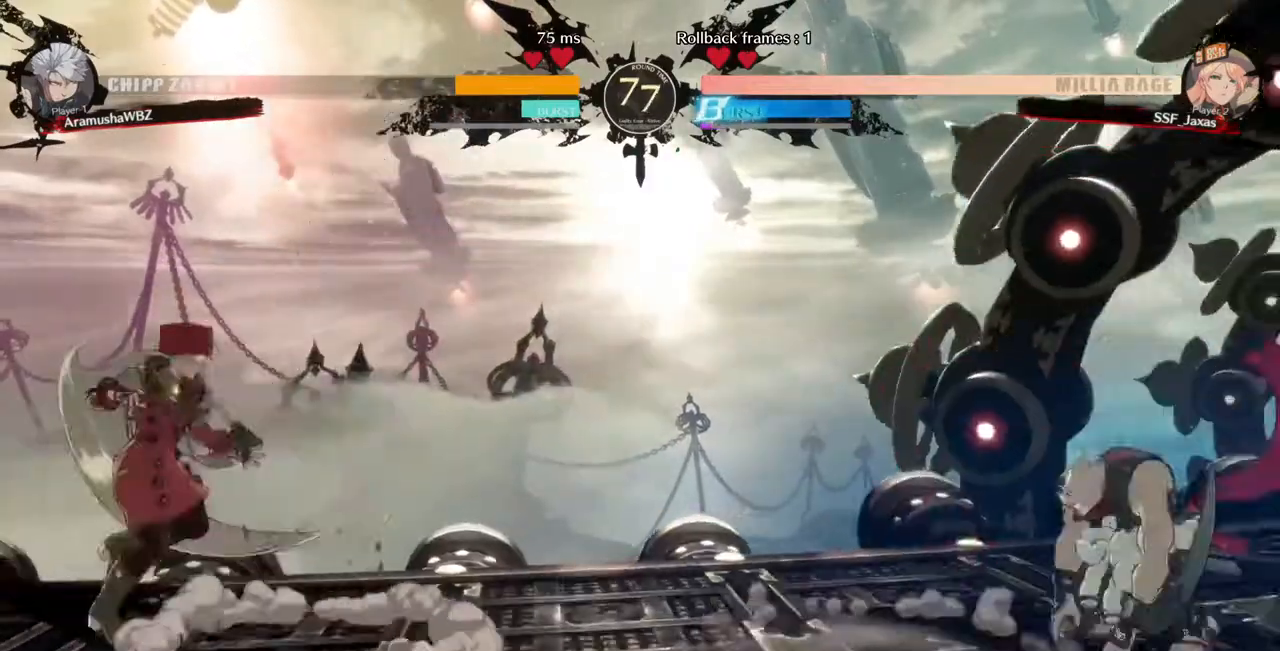
{"dt_ms": 520, "buttons": ["DPAD_DOWN", "DPAD_RIGHT"], "events": [[40, "DPAD_LEFT", "up"], [40, "DPAD_RIGHT", "down"], [120, "DPAD_RIGHT", "up"], [240, "DPAD_RIGHT", "down"], [280, "DPAD_DOWN", "down"], [360, "DPAD_RIGHT", "up"], [360, "R2", "down"], [440, "R2", "up"], [520, "DPAD_RIGHT", "down"]]}
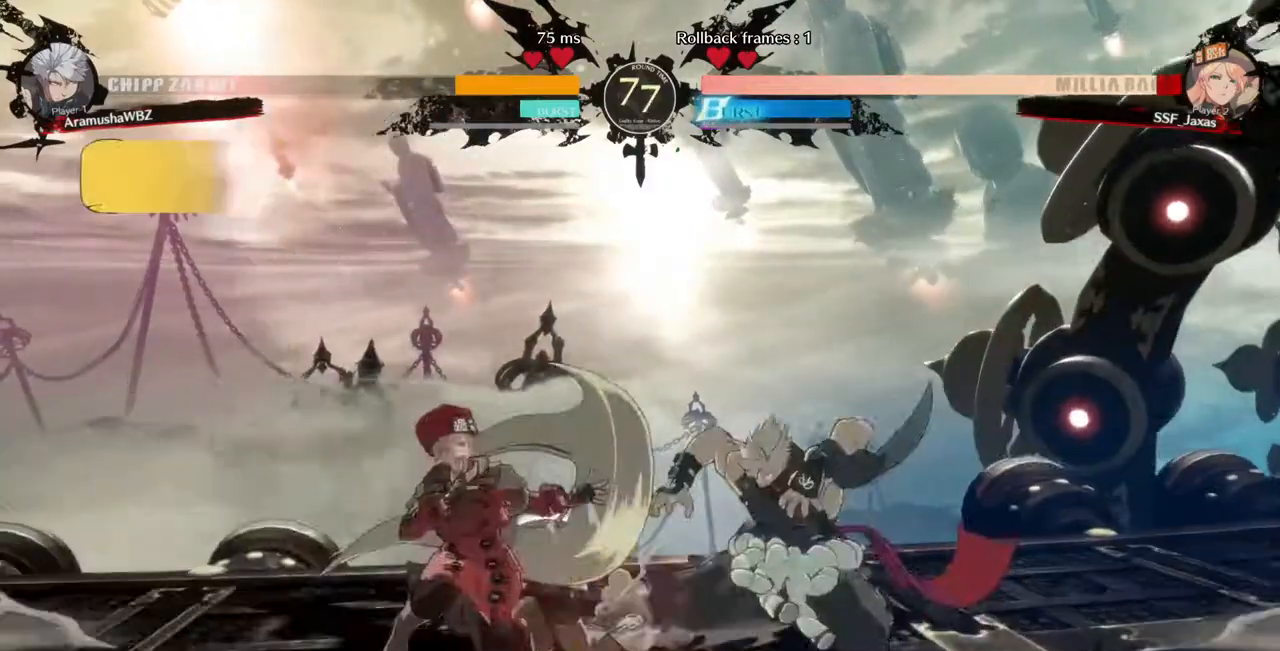
{"dt_ms": 480, "buttons": ["DPAD_DOWN", "DPAD_LEFT"], "events": [[120, "DPAD_DOWN", "up"], [120, "R1", "down"], [240, "DPAD_LEFT", "down"], [240, "DPAD_RIGHT", "up"], [240, "R1", "up"], [320, "DPAD_DOWN", "down"]]}
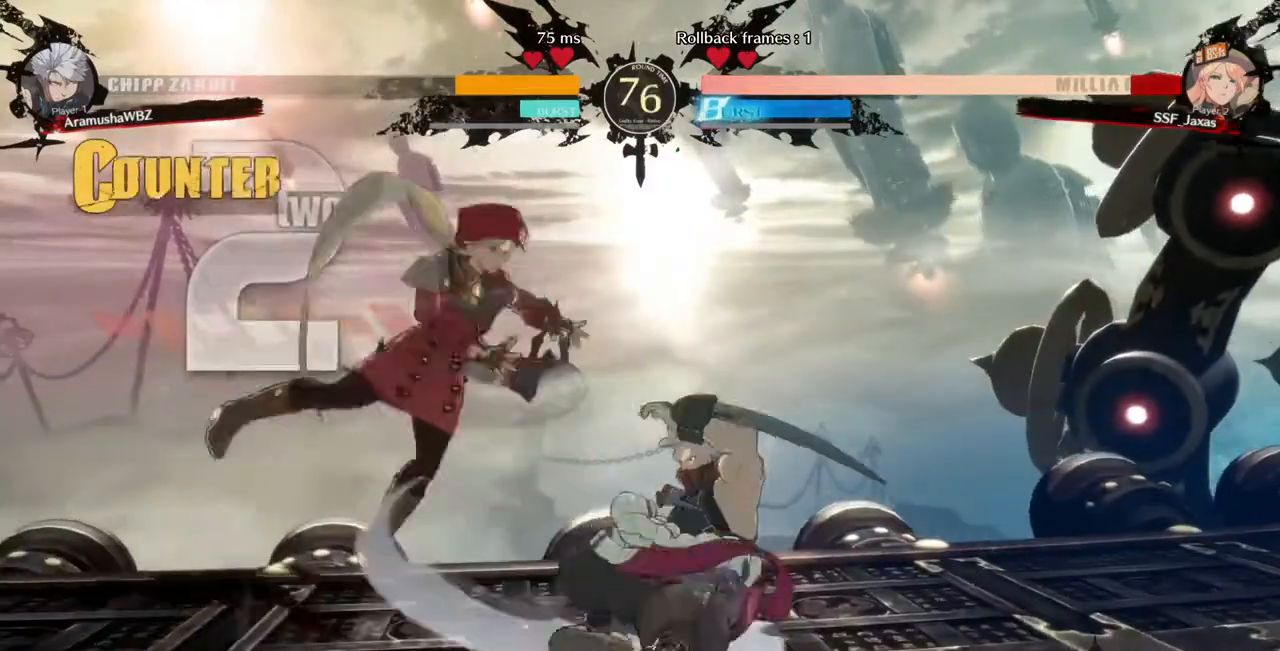
{"dt_ms": 1000, "buttons": ["DPAD_LEFT"]}